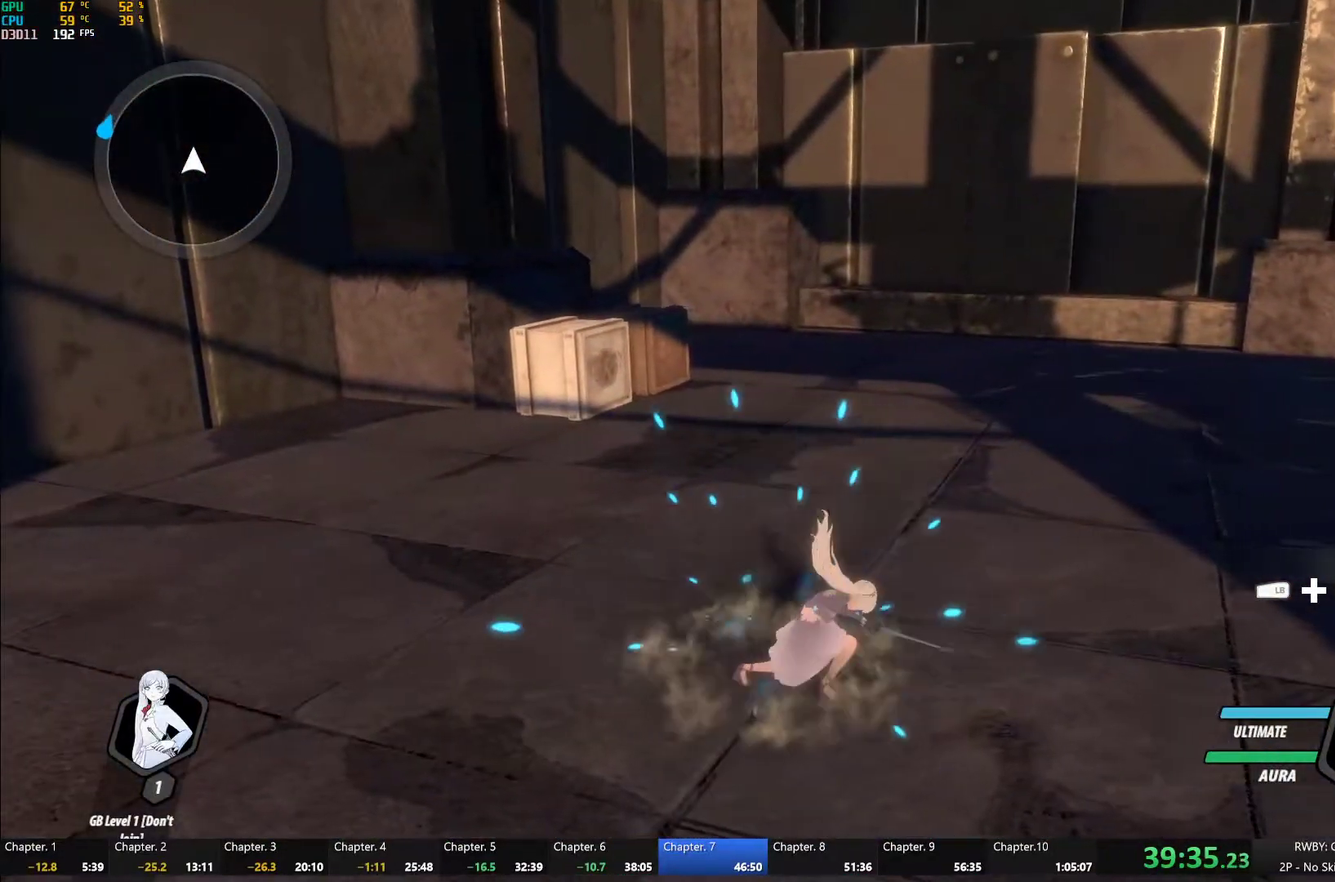
Gameplay with a controller (Xbox layout); each line is a JSON object with the inputs held at the frame after it. "events" lists button and stick changes between this image and that frame as [ms after this image, input, new state], when the widget could be followed in between.
{"buttons": [], "left_stick": "right", "right_stick": "center", "events": [[117, "right_stick", "down-left"], [217, "right_stick", "center"], [400, "L1", "down"], [400, "Y", "down"], [433, "B", "down"], [450, "Y", "up"], [500, "B", "up"], [500, "L1", "up"]]}
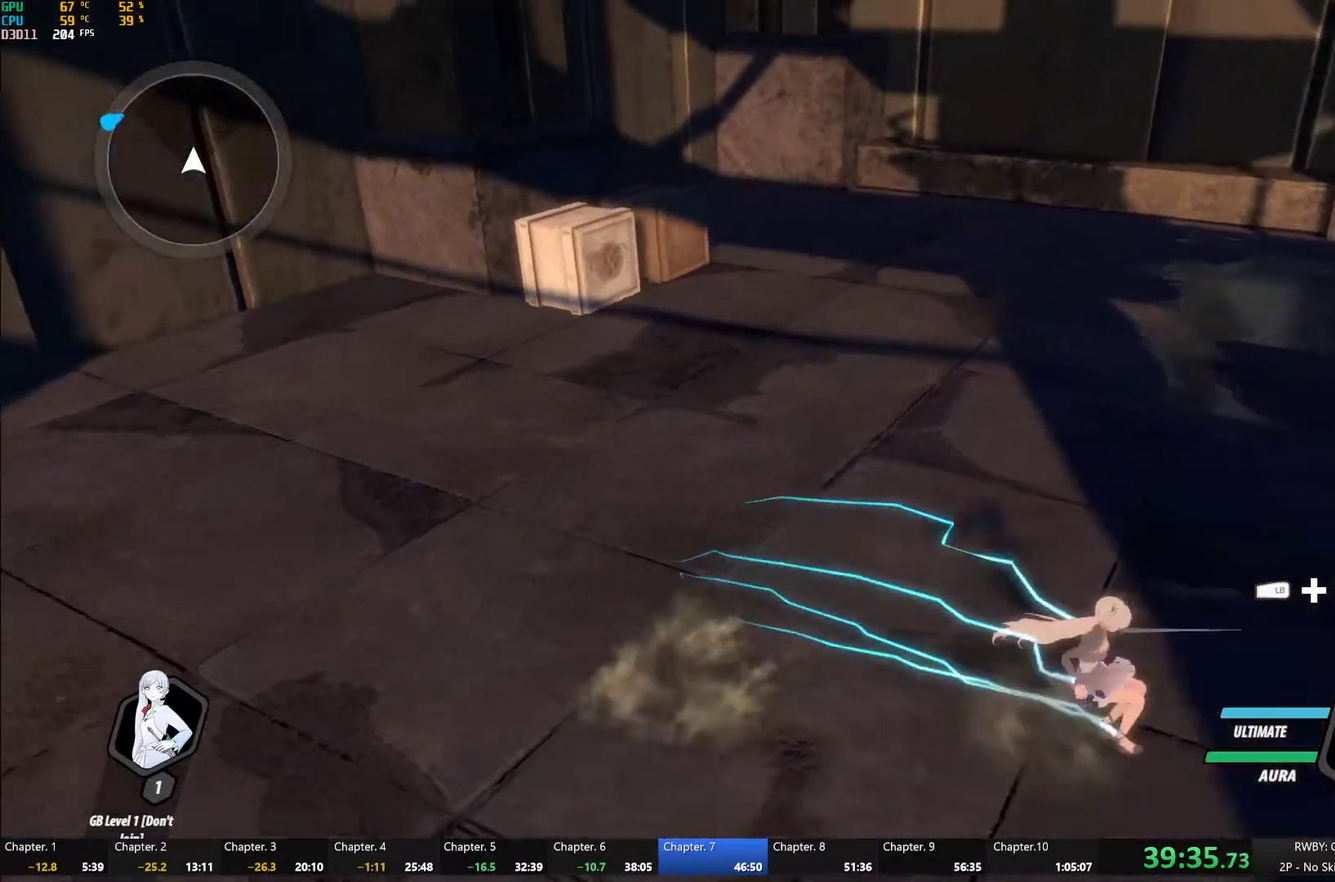
{"buttons": ["B", "Y", "L1"], "left_stick": "right", "right_stick": "center", "events": [[67, "L1", "down"], [100, "Y", "down"], [117, "B", "down"], [150, "Y", "up"], [183, "B", "up"], [183, "L1", "up"], [200, "A", "down"], [233, "L1", "down"], [267, "A", "up"], [267, "Y", "down"], [300, "B", "down"], [333, "Y", "up"], [367, "B", "up"], [367, "L1", "up"], [383, "A", "down"], [433, "L1", "down"], [450, "A", "up"], [450, "Y", "down"], [500, "B", "down"]]}
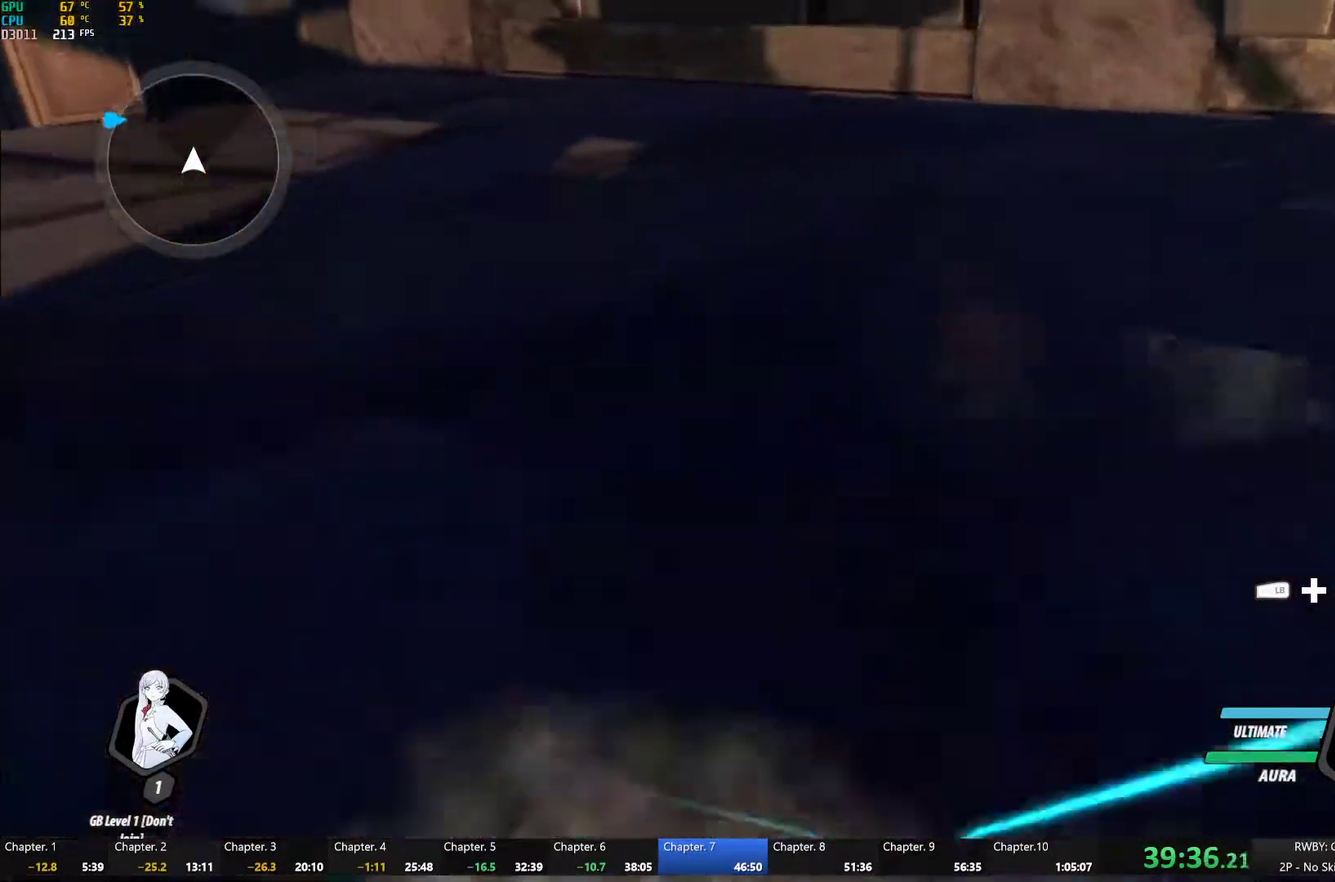
{"buttons": ["A"], "left_stick": "right", "right_stick": "center", "events": [[17, "Y", "up"], [50, "B", "up"], [67, "L1", "up"], [83, "A", "down"], [133, "A", "up"], [133, "L1", "down"], [133, "Y", "down"], [183, "B", "down"], [217, "Y", "up"], [250, "B", "up"], [250, "L1", "up"], [283, "A", "down"], [333, "A", "up"], [333, "L1", "down"], [333, "Y", "down"], [383, "B", "down"], [400, "Y", "up"], [433, "B", "up"], [450, "L1", "up"], [467, "A", "down"]]}
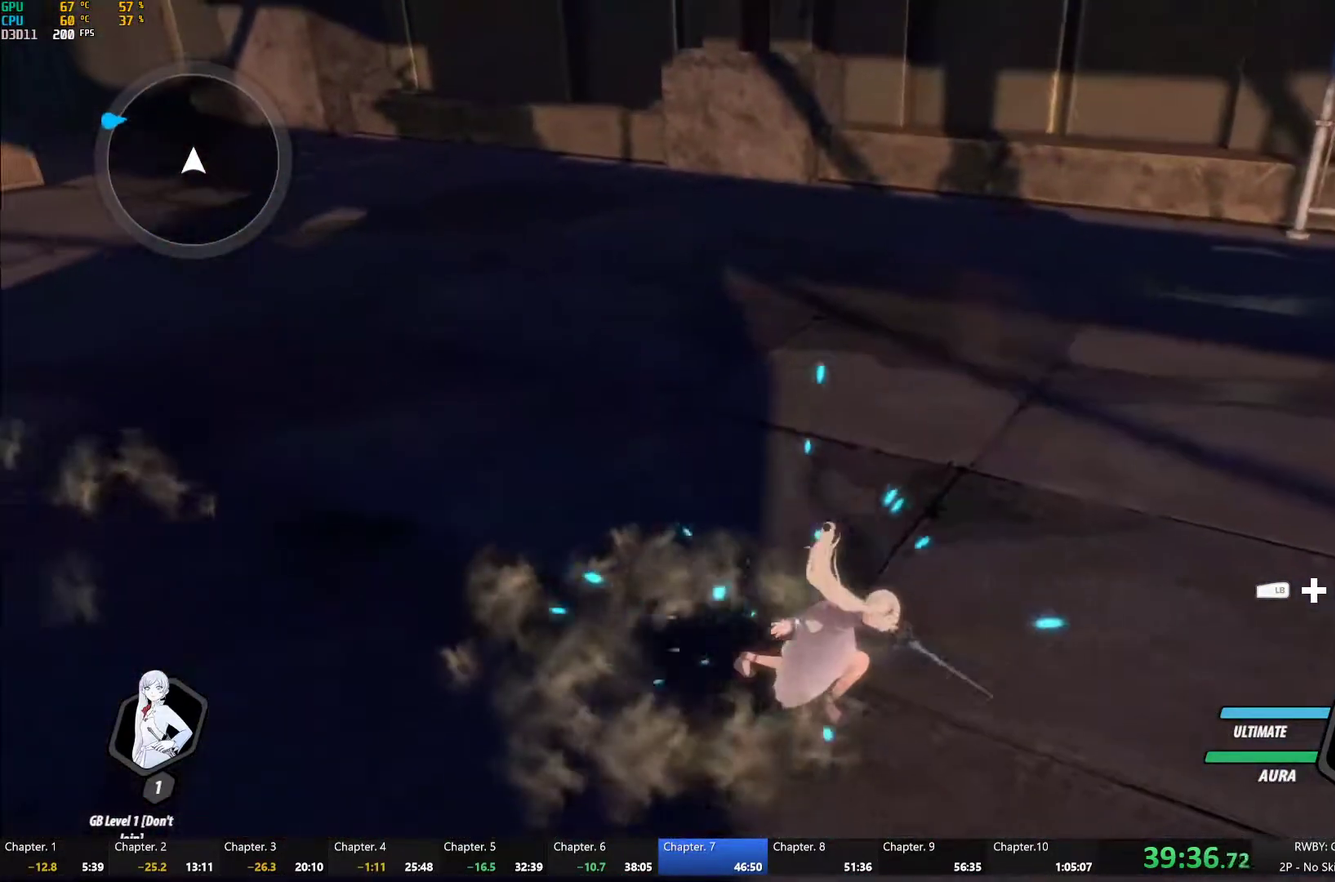
{"buttons": ["B", "Y", "L1"], "left_stick": "right", "right_stick": "center", "events": [[17, "A", "up"], [17, "L1", "down"], [100, "L1", "up"], [333, "left_stick", "down-right"], [400, "A", "down"], [450, "A", "up"], [450, "L1", "down"], [467, "Y", "down"], [467, "left_stick", "right"], [483, "B", "down"]]}
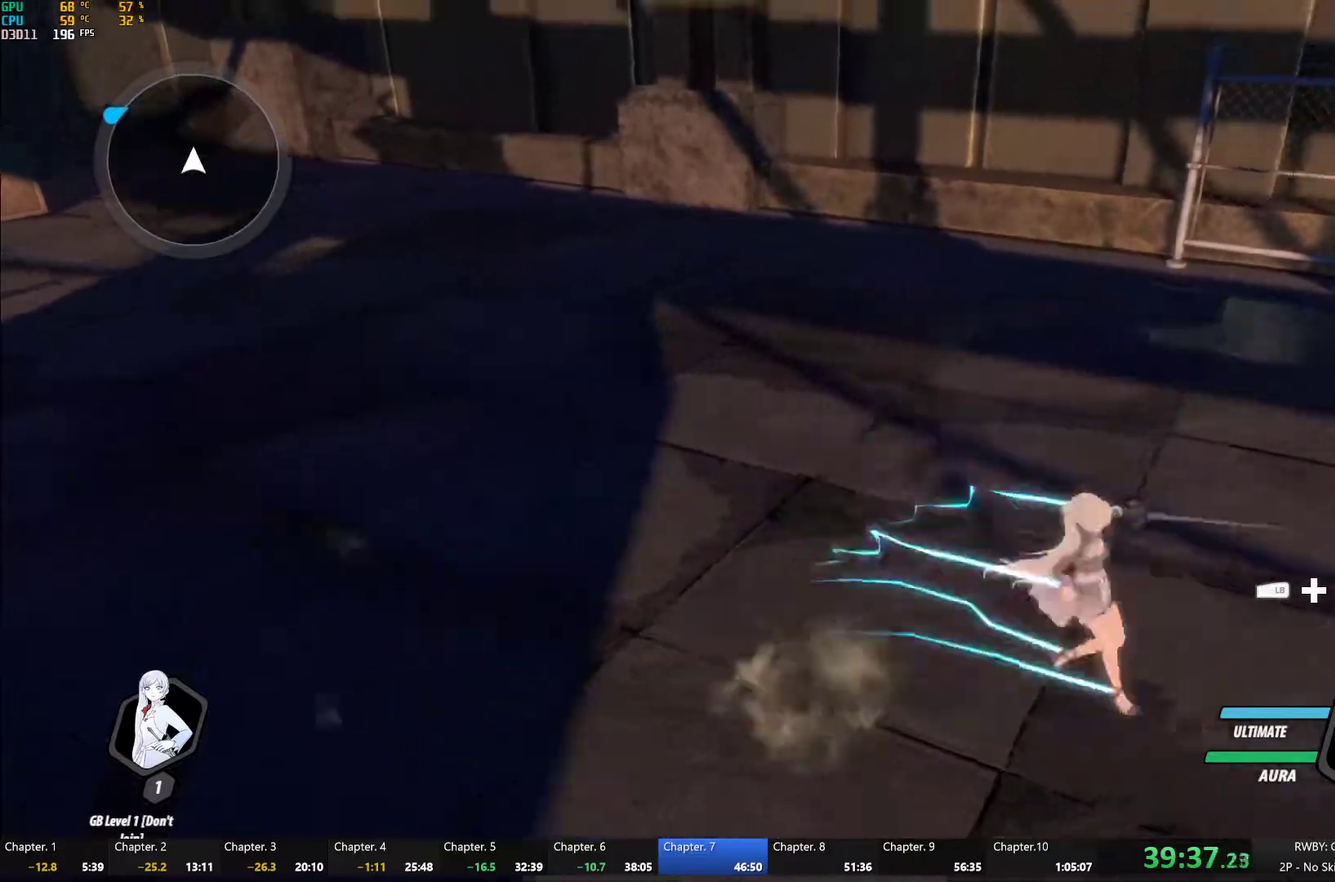
{"buttons": ["A"], "left_stick": "down-right", "right_stick": "center", "events": [[17, "Y", "up"], [67, "B", "up"], [67, "L1", "up"], [67, "left_stick", "down-right"], [150, "L1", "down"], [167, "Y", "down"], [183, "B", "down"], [233, "Y", "up"], [250, "B", "up"], [267, "L1", "up"], [300, "A", "down"], [333, "L1", "down"], [350, "A", "up"], [350, "Y", "down"], [383, "B", "down"], [400, "Y", "up"], [450, "B", "up"], [467, "L1", "up"], [500, "A", "down"]]}
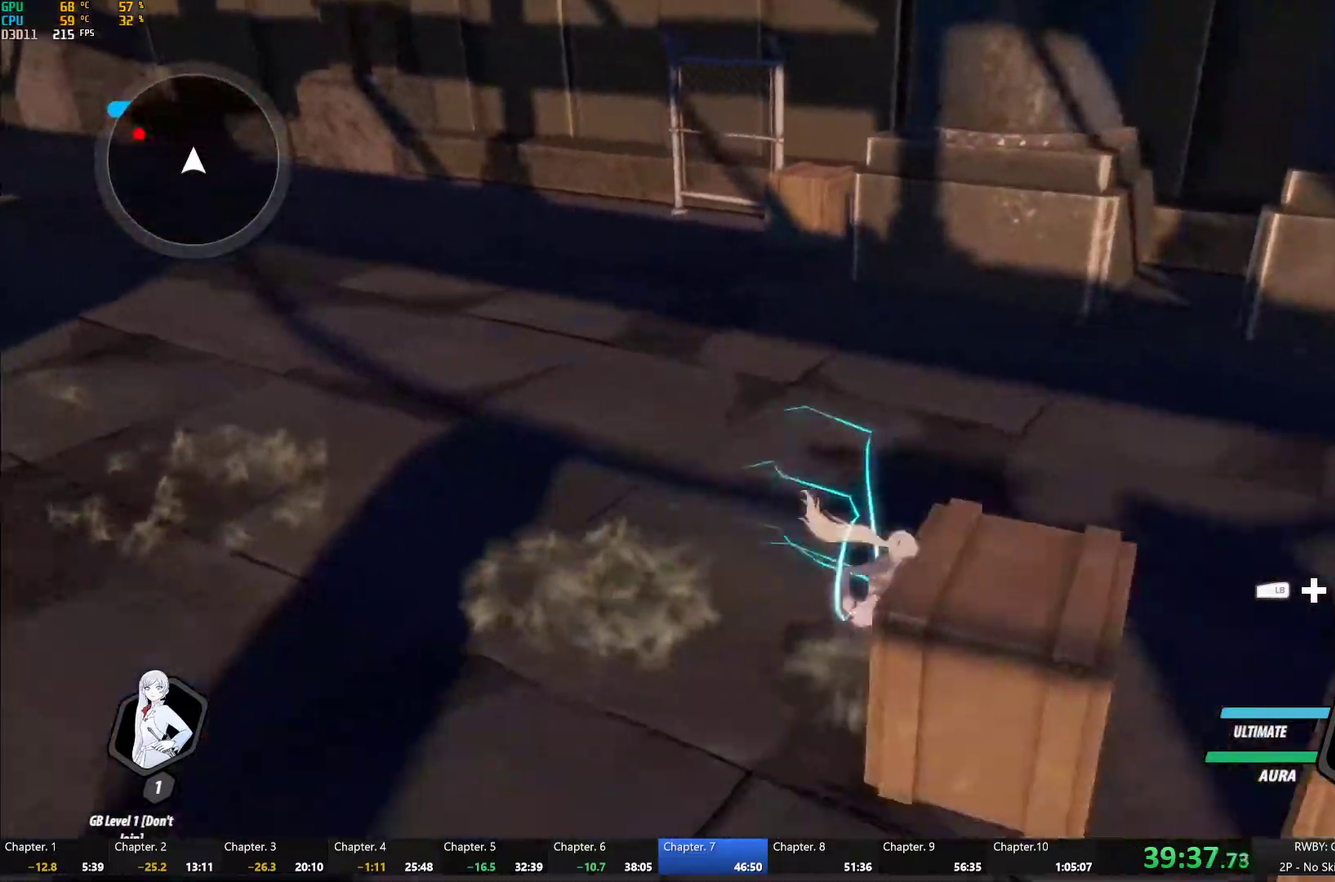
{"buttons": ["Y", "L1"], "left_stick": "right", "right_stick": "center", "events": [[33, "L1", "down"], [50, "A", "up"], [50, "Y", "down"], [83, "B", "down"], [117, "Y", "up"], [117, "left_stick", "right"], [150, "B", "up"], [167, "L1", "up"], [267, "L1", "down"], [267, "Y", "down"], [283, "B", "down"], [317, "Y", "up"], [350, "B", "up"], [383, "L1", "up"], [433, "A", "down"], [467, "L1", "down"], [483, "A", "up"], [483, "Y", "down"]]}
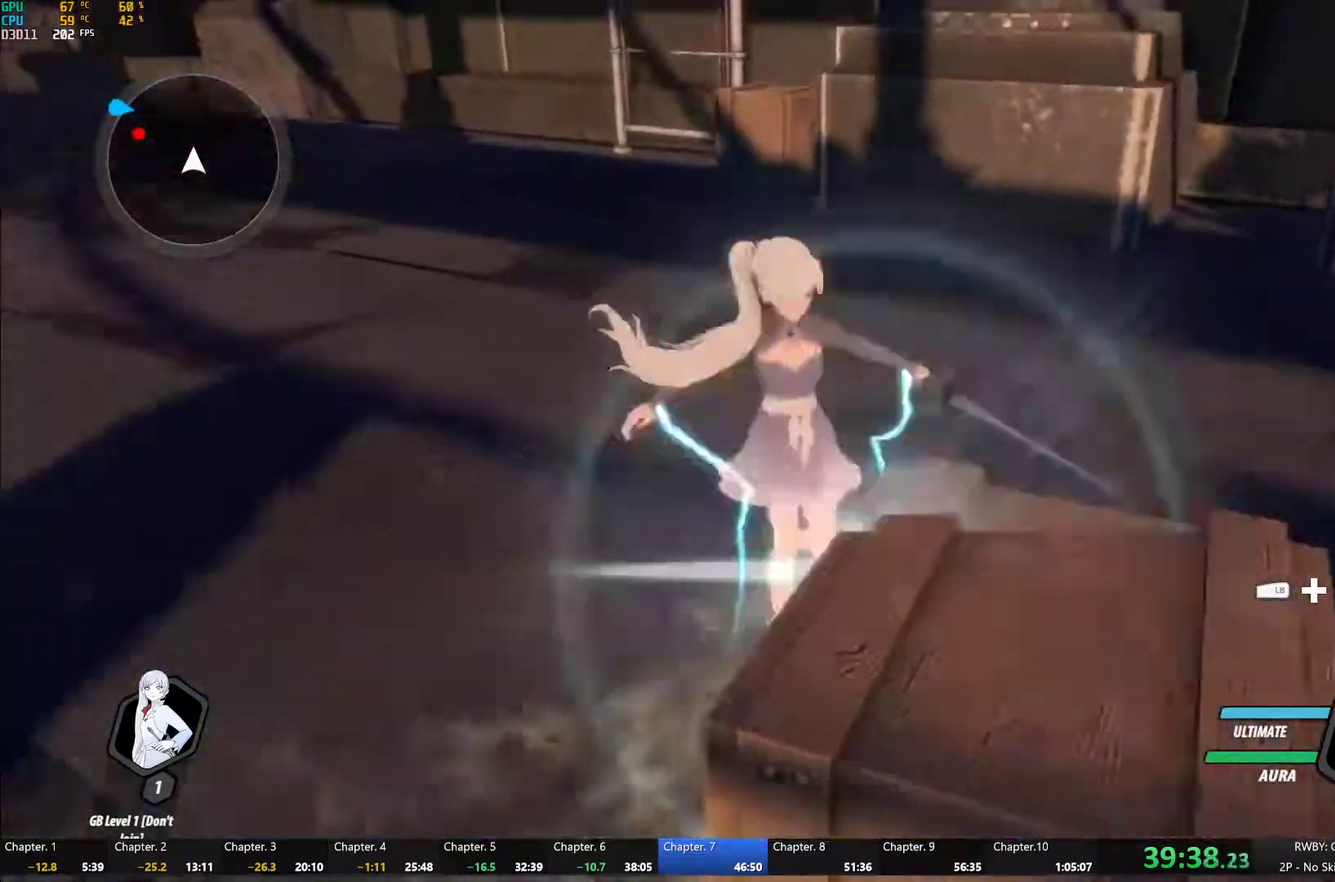
{"buttons": ["A"], "left_stick": "up-left", "right_stick": "center", "events": [[133, "L1", "up"], [250, "left_stick", "center"], [333, "B", "down"], [333, "Y", "up"], [417, "B", "up"], [450, "left_stick", "up-left"], [500, "A", "down"]]}
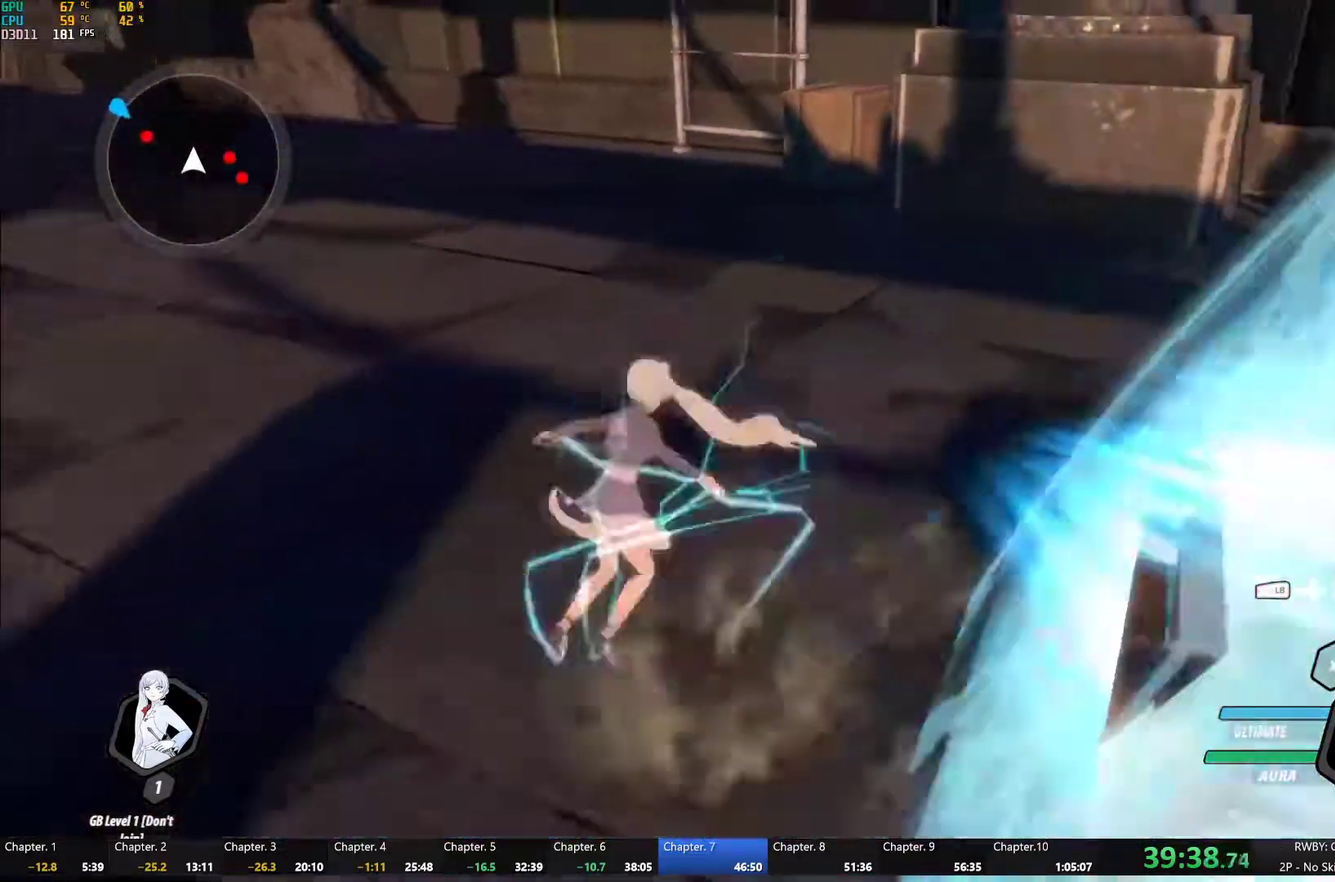
{"buttons": ["Y", "L1"], "left_stick": "right", "right_stick": "center", "events": [[50, "A", "up"], [50, "L1", "down"], [67, "Y", "down"], [117, "B", "down"], [133, "Y", "up"], [167, "B", "up"], [167, "L1", "up"], [167, "left_stick", "center"], [217, "A", "down"], [217, "left_stick", "down-right"], [250, "L1", "down"], [267, "A", "up"], [283, "Y", "down"], [283, "left_stick", "right"], [317, "B", "down"], [350, "Y", "up"], [383, "B", "up"], [383, "L1", "up"], [467, "L1", "down"], [483, "Y", "down"]]}
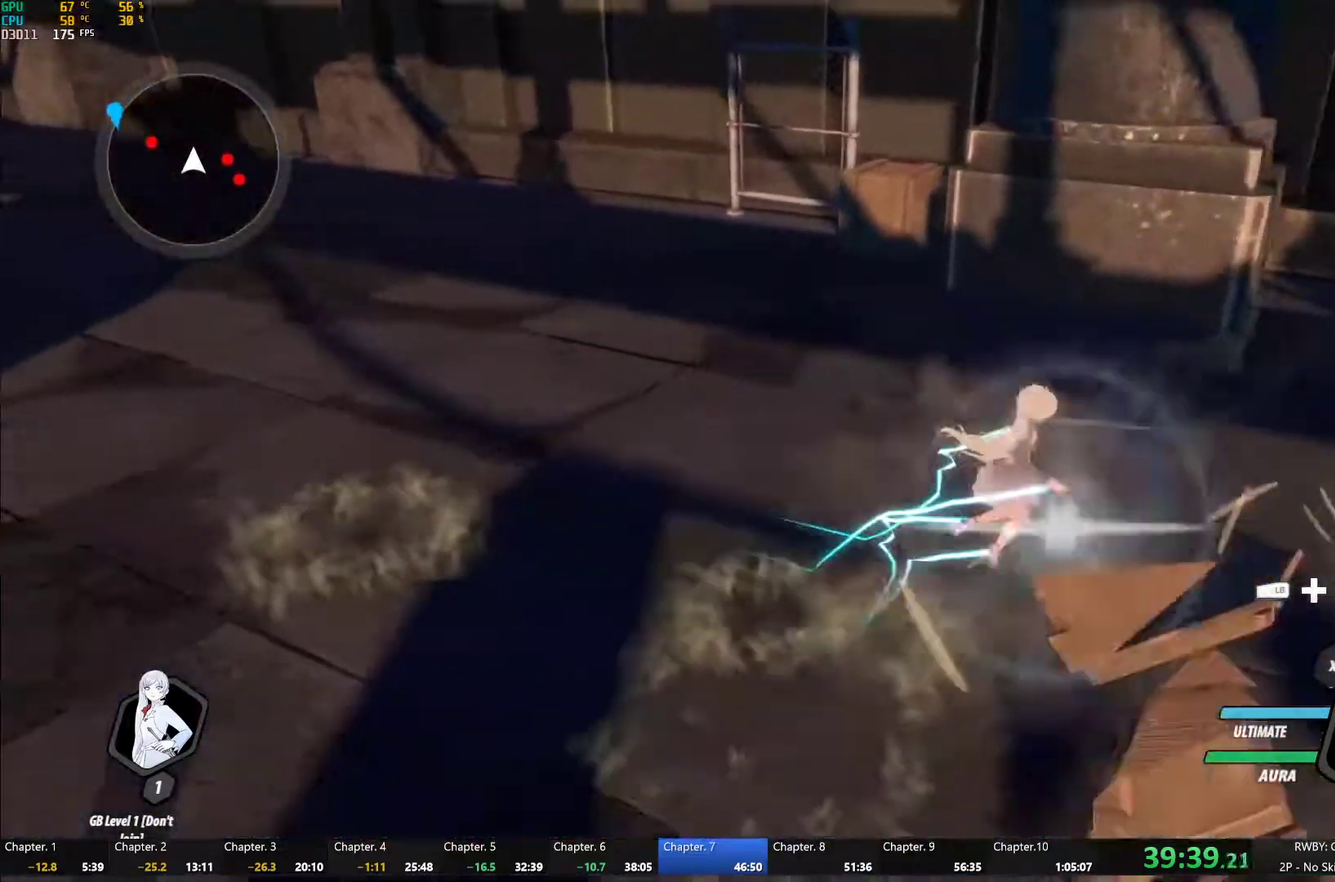
{"buttons": ["Y"], "left_stick": "center", "right_stick": "center", "events": [[17, "B", "down"], [33, "Y", "up"], [67, "L1", "up"], [83, "B", "up"], [133, "L1", "down"], [183, "Y", "down"], [250, "L1", "up"], [333, "L2", "down"], [400, "left_stick", "center"], [417, "L2", "up"]]}
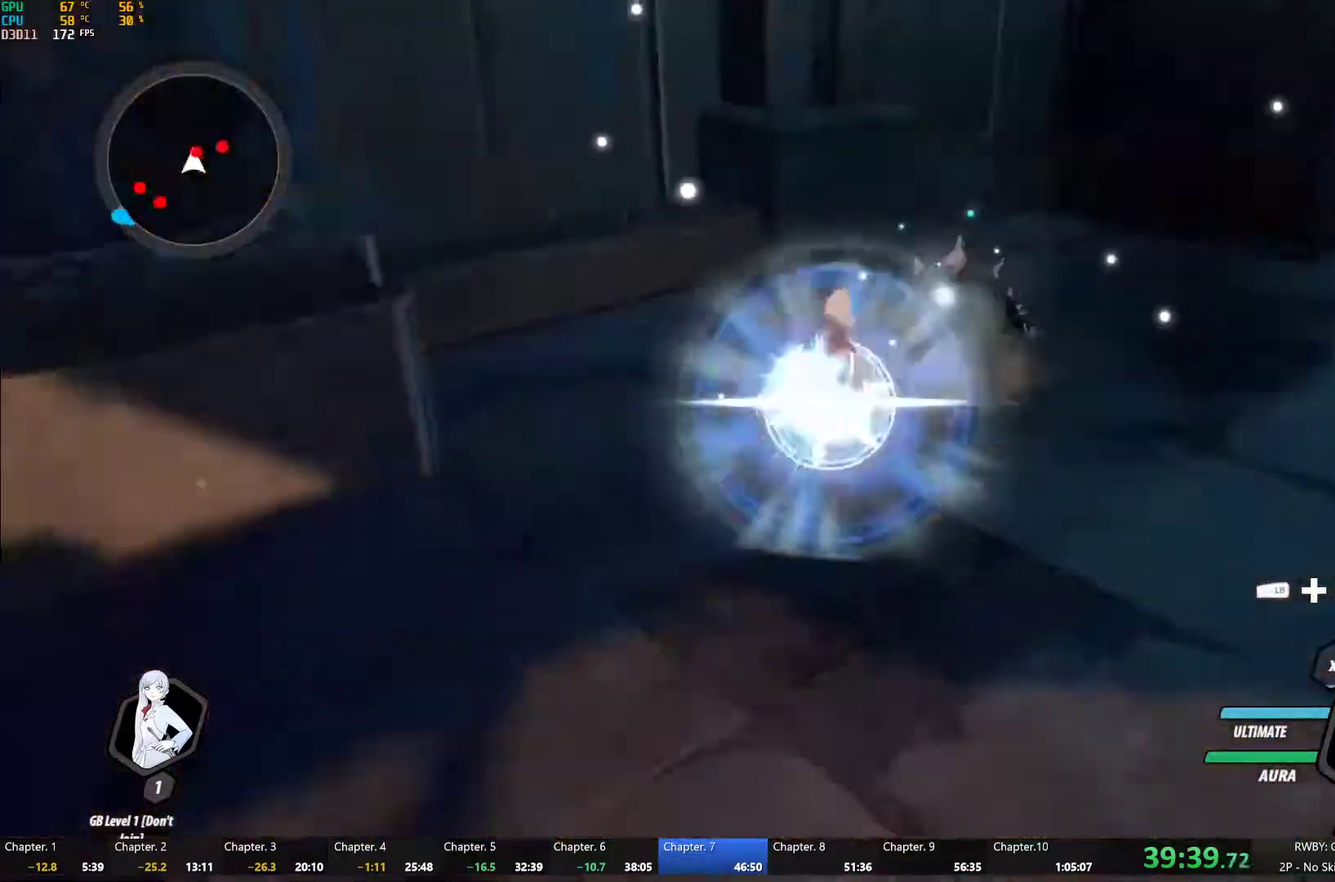
{"buttons": ["Y"], "left_stick": "center", "right_stick": "center", "events": [[50, "Y", "up"], [67, "B", "down"], [150, "B", "up"], [200, "A", "down"], [200, "left_stick", "up"], [217, "L1", "down"], [250, "A", "up"], [267, "Y", "down"], [317, "L1", "up"], [350, "left_stick", "center"], [383, "L2", "down"], [483, "L2", "up"]]}
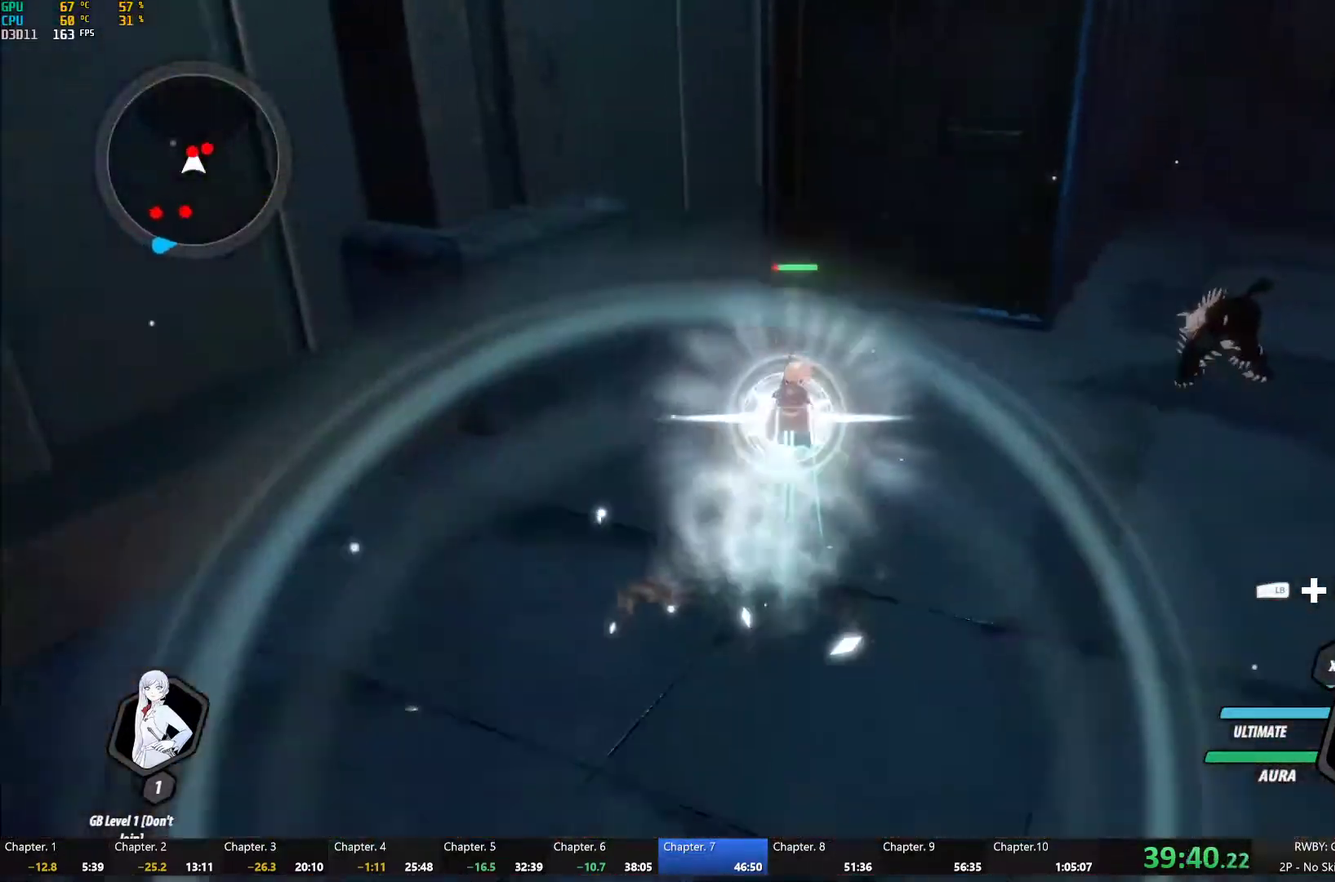
{"buttons": ["Y"], "left_stick": "center", "right_stick": "center", "events": [[83, "B", "down"], [83, "Y", "up"], [183, "B", "up"], [233, "left_stick", "up"], [267, "L1", "down"], [283, "Y", "down"], [367, "L1", "up"], [417, "left_stick", "center"]]}
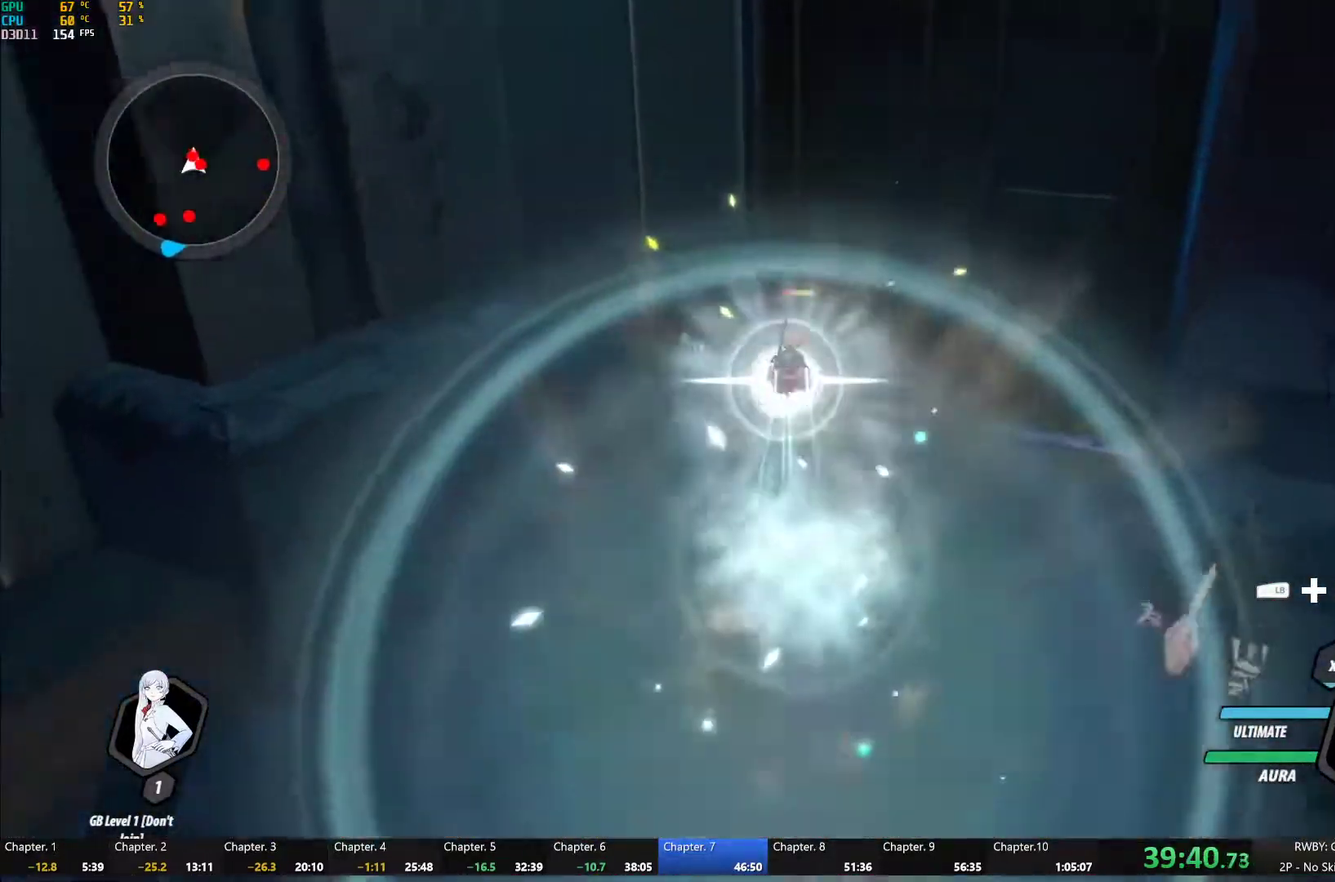
{"buttons": ["Y"], "left_stick": "center", "right_stick": "center", "events": [[100, "B", "down"], [100, "Y", "up"], [183, "B", "up"], [183, "left_stick", "down-right"], [233, "L1", "down"], [283, "Y", "down"], [317, "L1", "up"], [383, "L2", "down"], [400, "left_stick", "center"], [450, "L2", "up"]]}
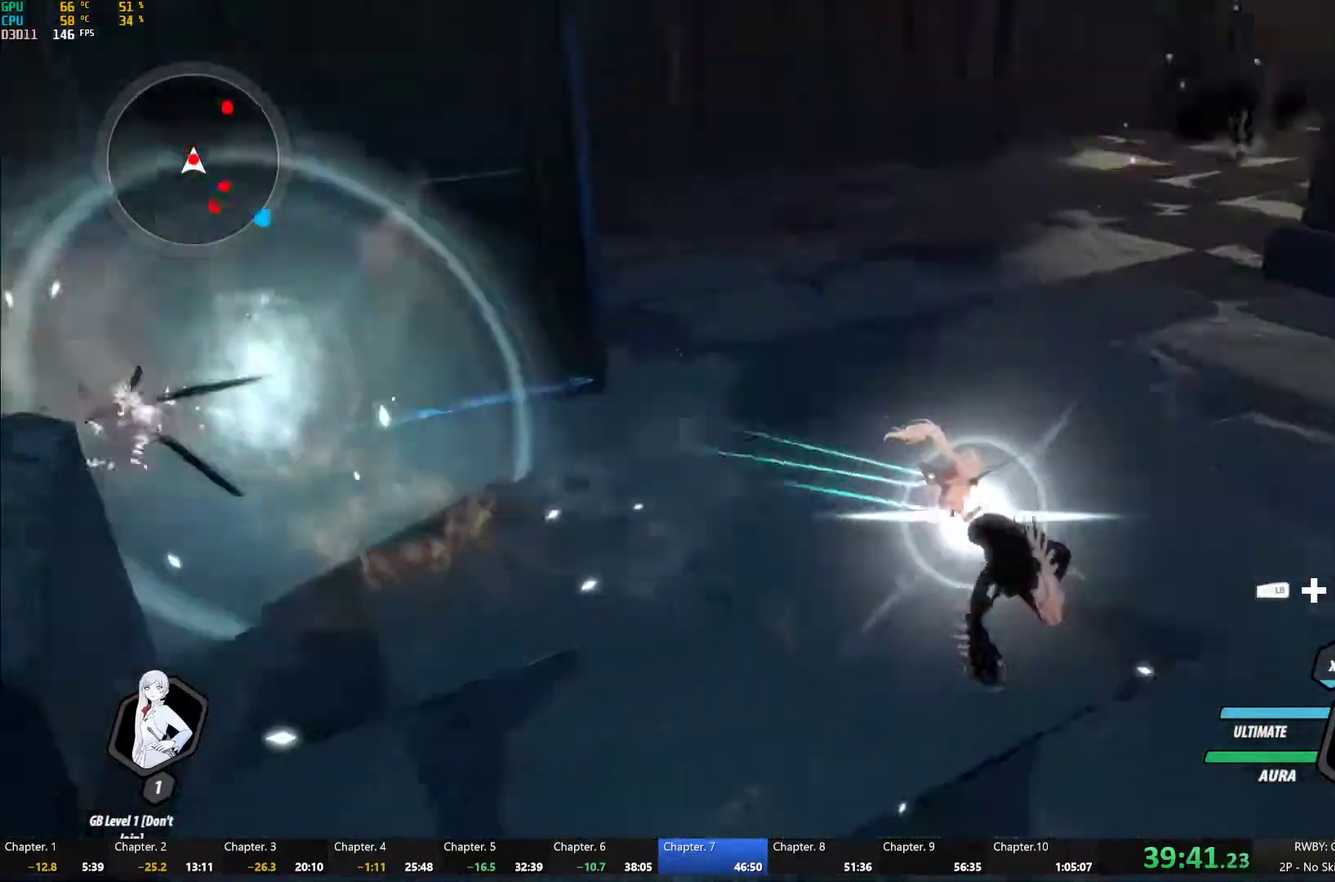
{"buttons": ["Y", "L2"], "left_stick": "center", "right_stick": "center", "events": [[117, "B", "down"], [117, "Y", "up"], [183, "B", "up"], [250, "L1", "down"], [250, "left_stick", "up"], [300, "Y", "down"], [383, "L1", "up"], [433, "left_stick", "center"], [483, "L2", "down"]]}
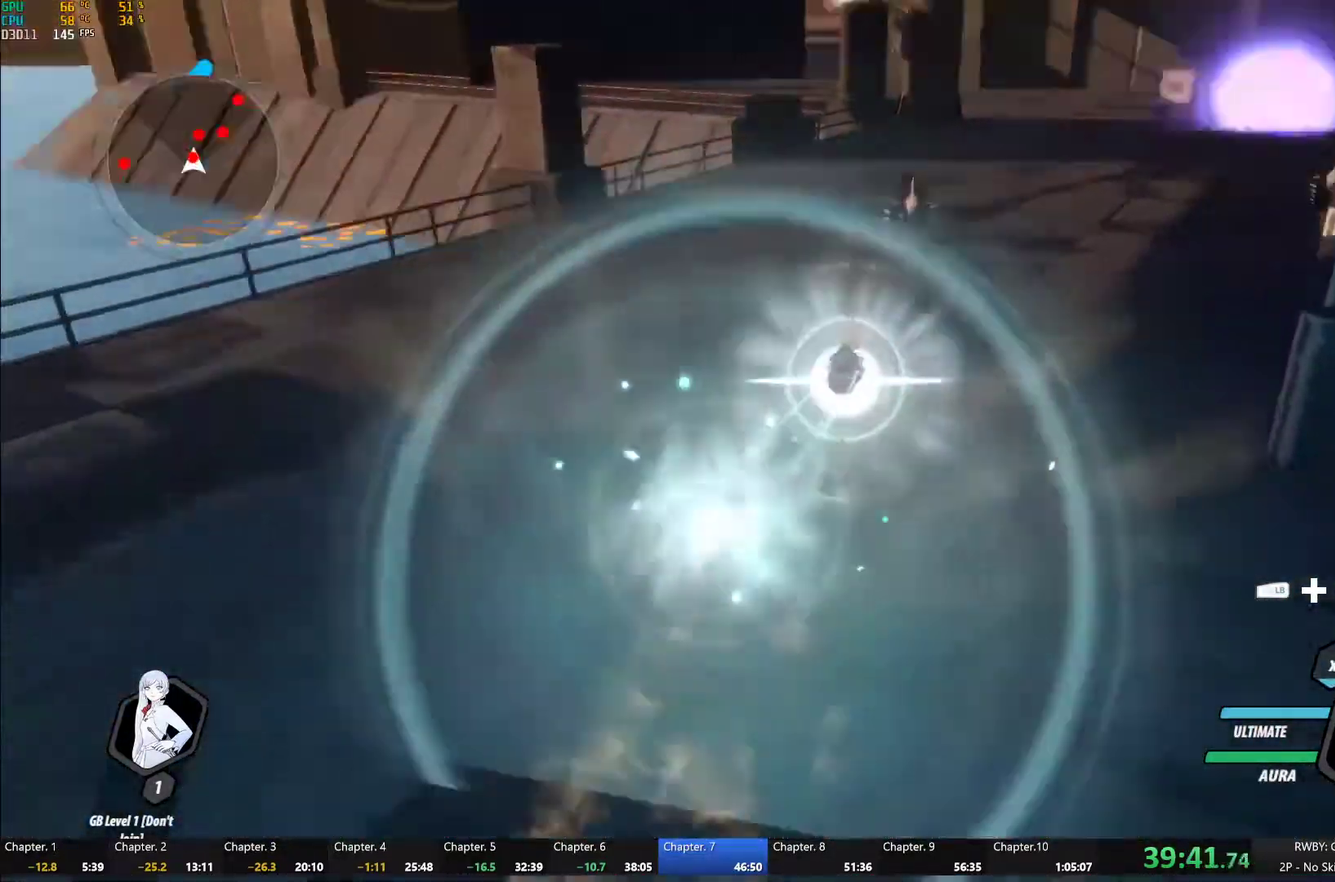
{"buttons": ["Y"], "left_stick": "center", "right_stick": "center", "events": [[50, "L2", "up"], [133, "B", "down"], [150, "Y", "up"], [217, "B", "up"], [300, "left_stick", "up"], [317, "L1", "down"], [333, "Y", "down"], [450, "L1", "up"], [483, "left_stick", "center"]]}
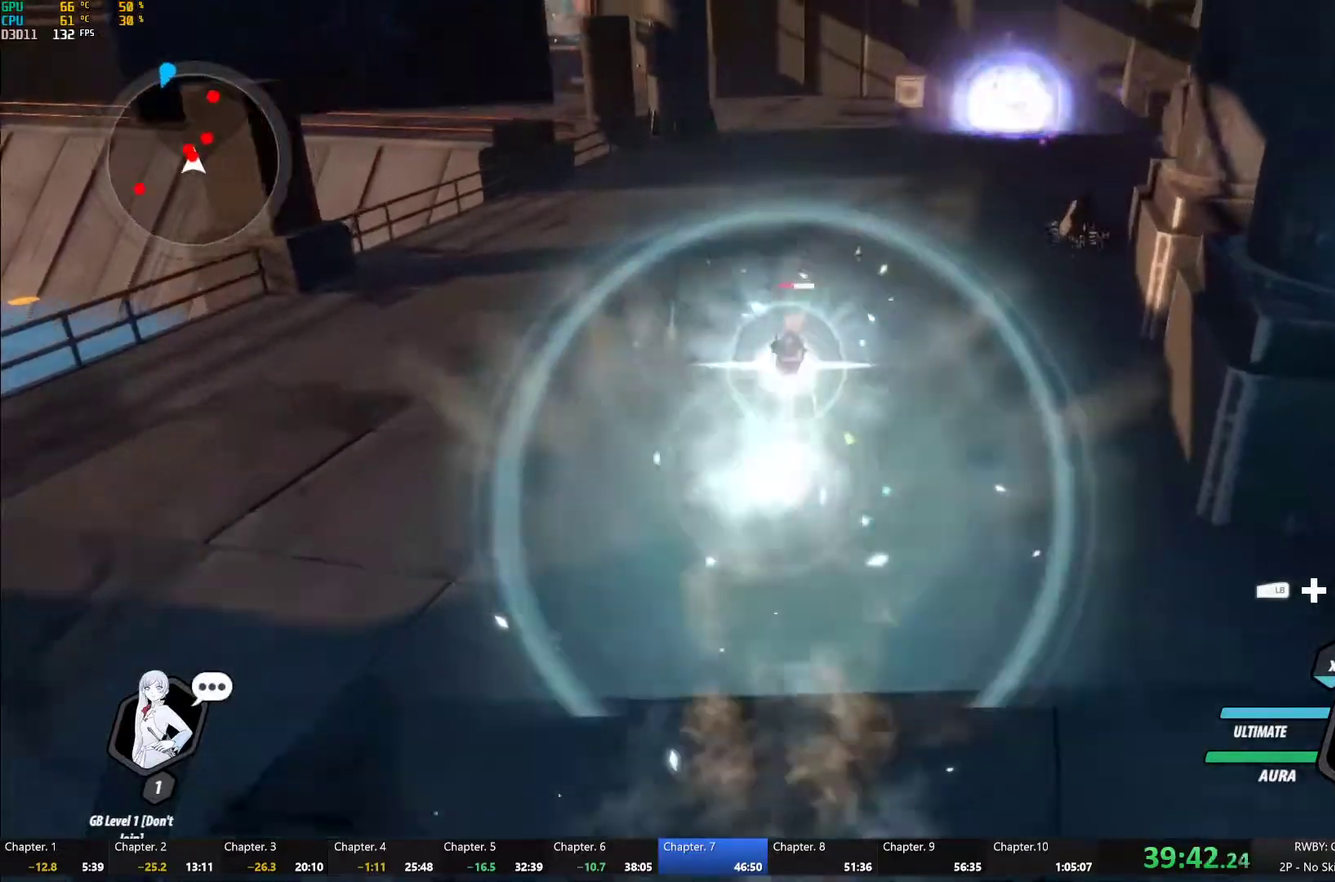
{"buttons": ["Y"], "left_stick": "center", "right_stick": "center", "events": [[167, "B", "down"], [167, "Y", "up"], [250, "B", "up"], [283, "left_stick", "up-left"], [317, "L1", "down"], [350, "Y", "down"], [433, "L1", "up"], [467, "left_stick", "center"]]}
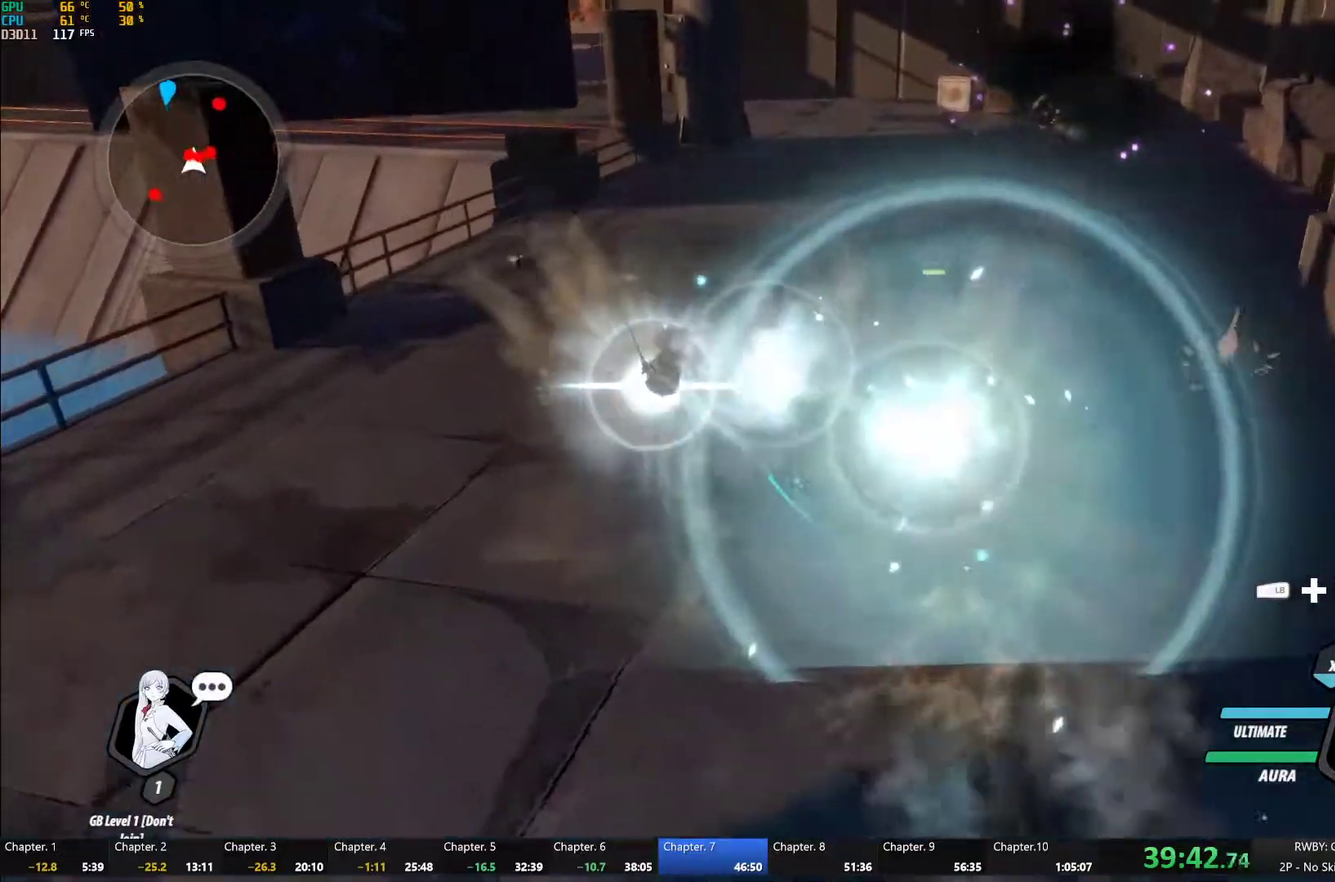
{"buttons": ["Y", "L1"], "left_stick": "up-left", "right_stick": "center", "events": [[183, "B", "down"], [200, "Y", "up"], [250, "B", "up"], [317, "left_stick", "up-left"], [350, "L1", "down"], [367, "Y", "down"]]}
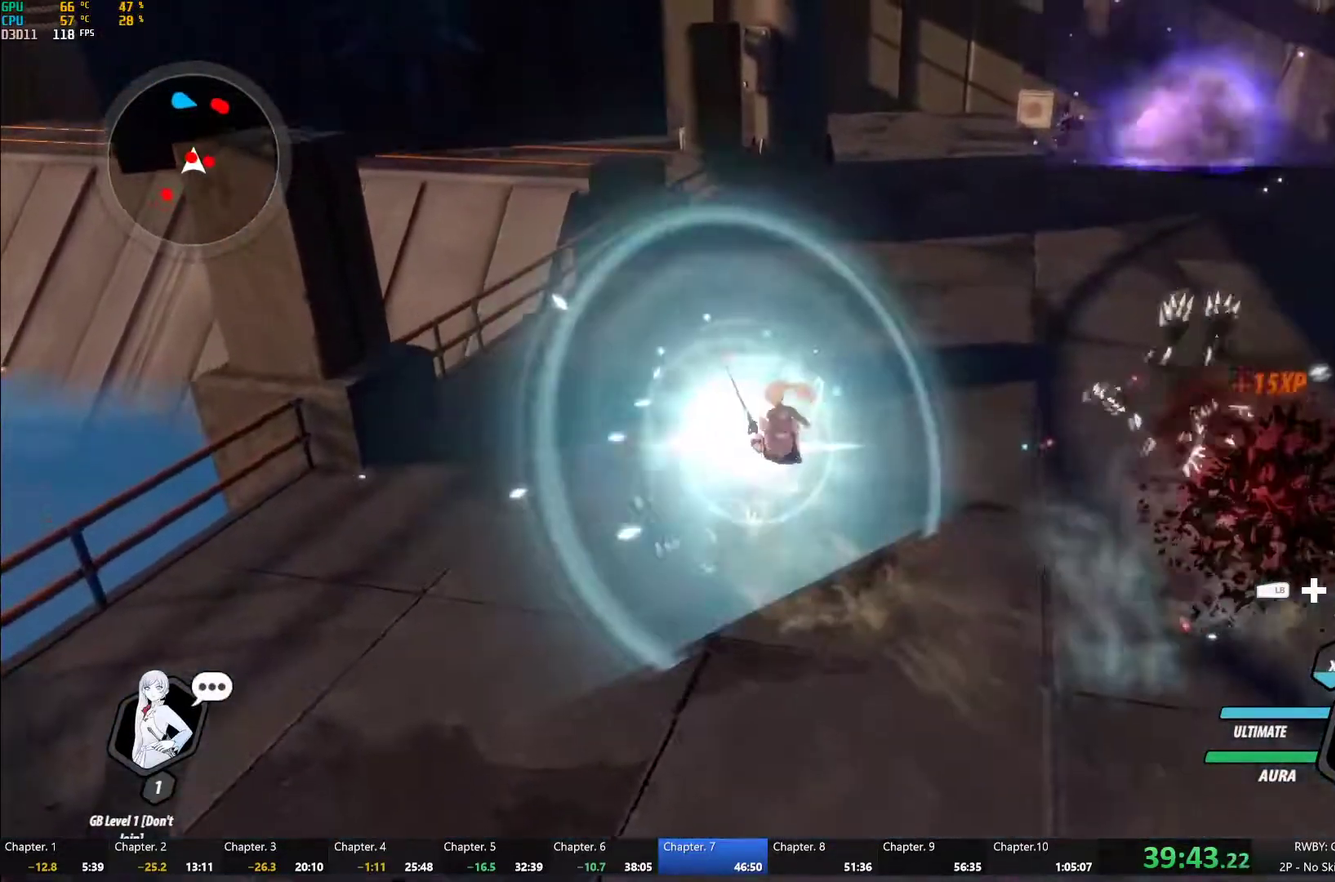
{"buttons": ["Y"], "left_stick": "center", "right_stick": "center", "events": [[17, "L1", "up"], [50, "left_stick", "center"], [217, "B", "down"], [217, "Y", "up"], [283, "B", "up"], [300, "left_stick", "up-right"], [367, "L1", "down"], [383, "Y", "down"], [400, "left_stick", "right"], [467, "L1", "up"], [500, "left_stick", "center"]]}
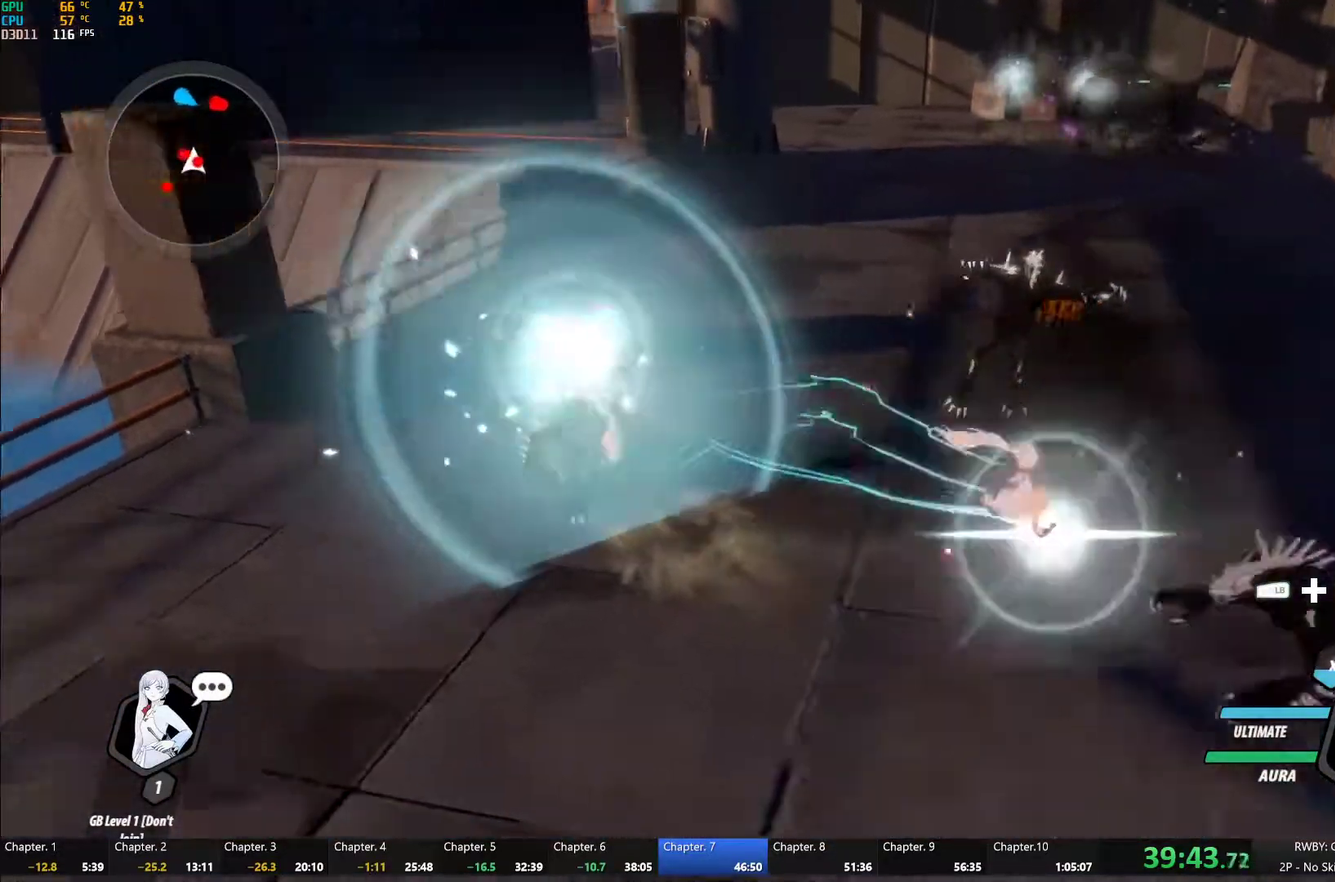
{"buttons": ["Y", "L1"], "left_stick": "up", "right_stick": "center", "events": [[50, "L2", "down"], [117, "L2", "up"], [233, "B", "down"], [250, "Y", "up"], [317, "B", "up"], [383, "left_stick", "up"], [400, "L1", "down"], [433, "Y", "down"]]}
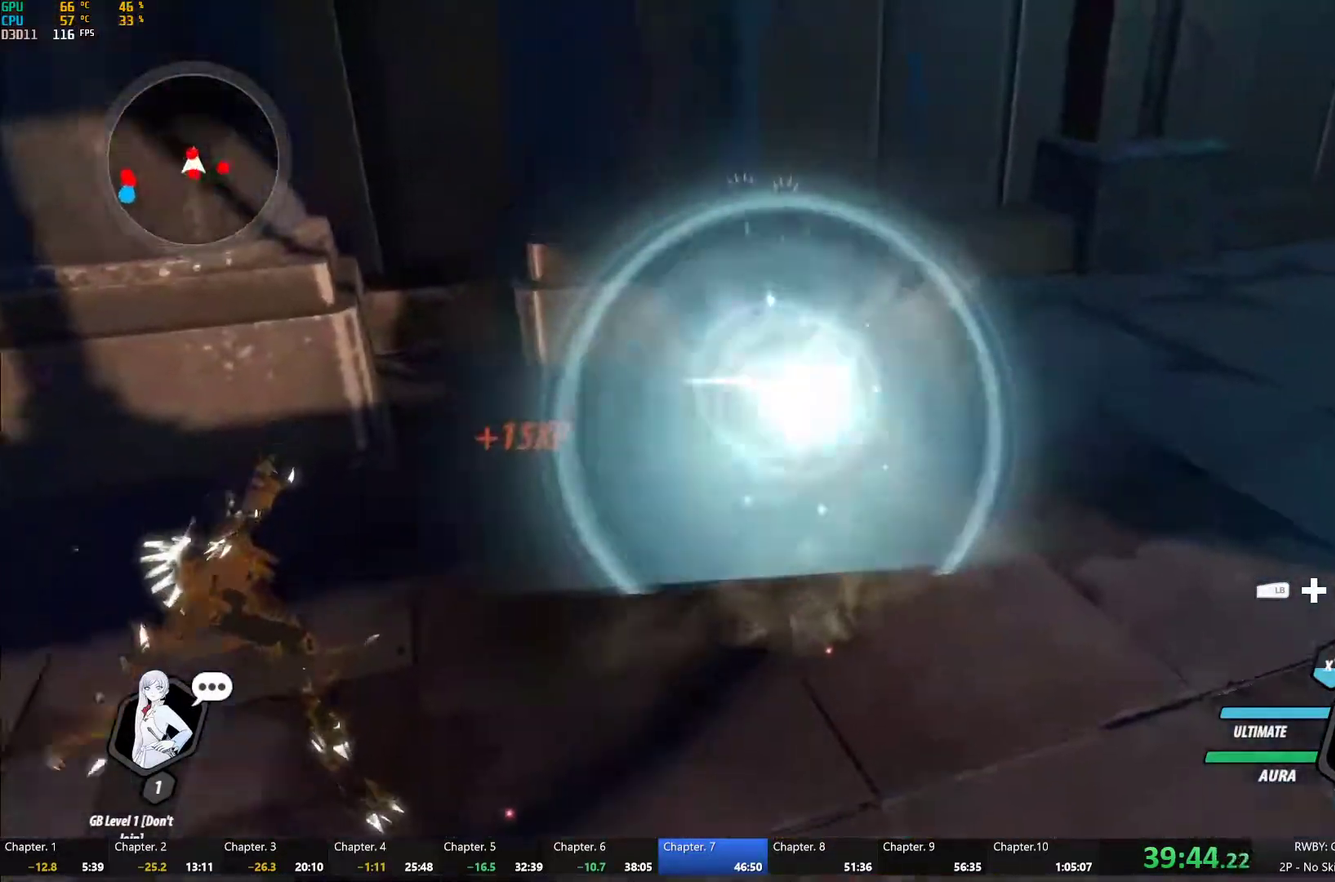
{"buttons": ["Y", "L1"], "left_stick": "down", "right_stick": "center", "events": [[33, "L1", "up"], [67, "left_stick", "center"], [283, "B", "down"], [300, "Y", "up"], [383, "B", "up"], [383, "left_stick", "down"], [450, "L1", "down"], [483, "Y", "down"]]}
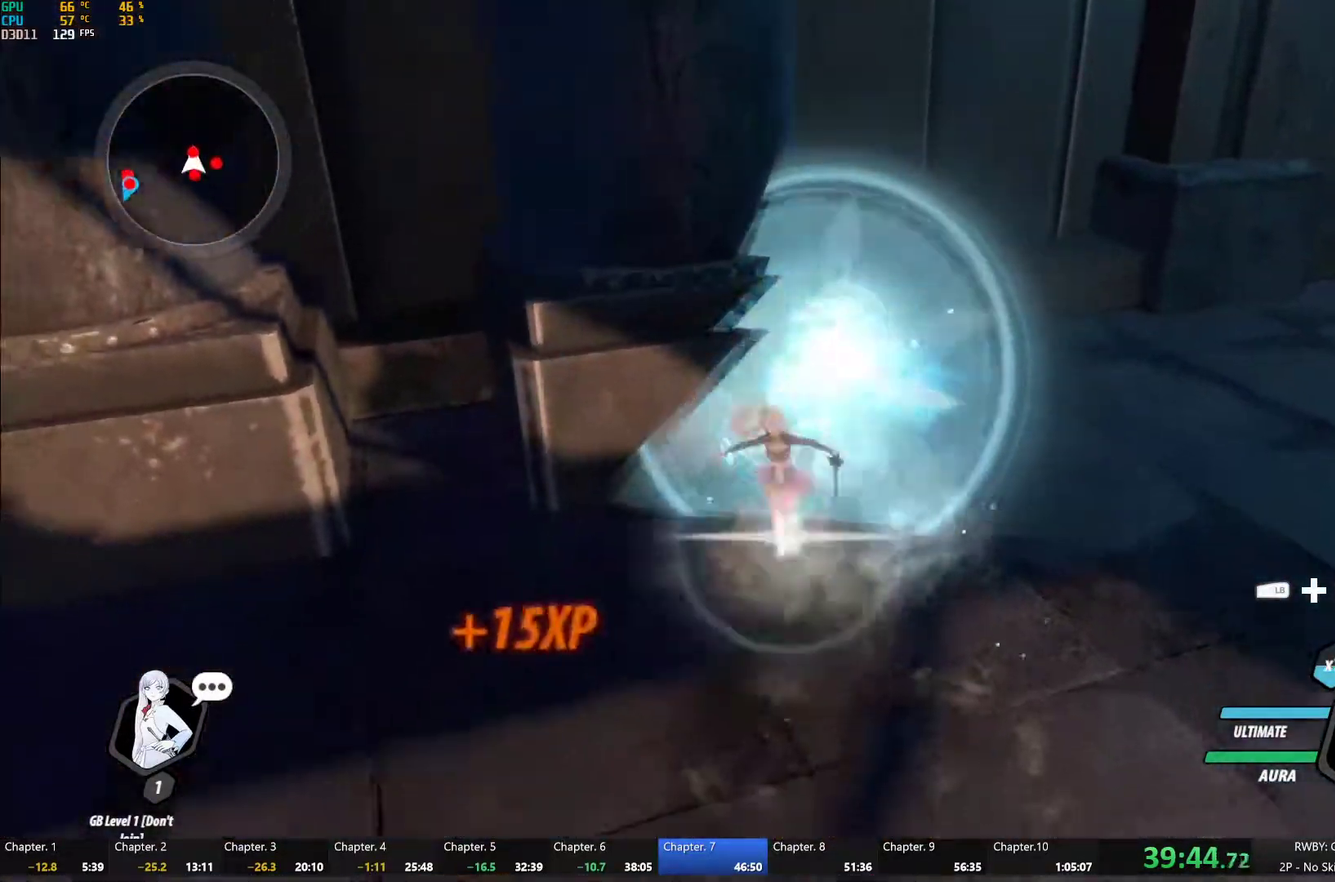
{"buttons": [], "left_stick": "up", "right_stick": "center", "events": [[100, "L1", "up"], [150, "left_stick", "center"], [350, "B", "down"], [367, "Y", "up"], [433, "B", "up"], [500, "left_stick", "up"]]}
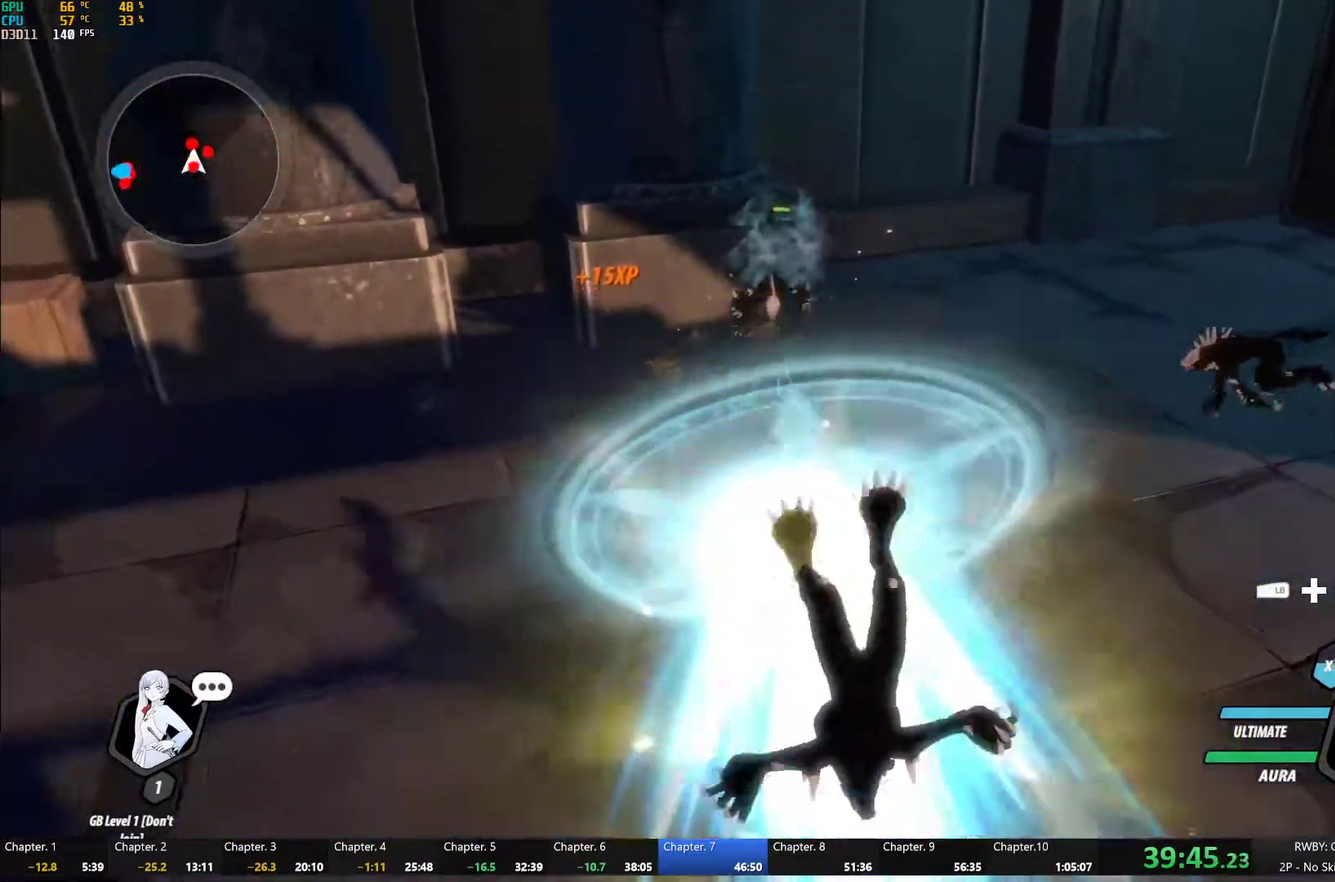
{"buttons": [], "left_stick": "down", "right_stick": "center", "events": [[33, "L1", "down"], [67, "Y", "down"], [367, "L1", "up"], [367, "left_stick", "center"], [417, "B", "down"], [417, "Y", "up"], [450, "left_stick", "down"], [483, "B", "up"]]}
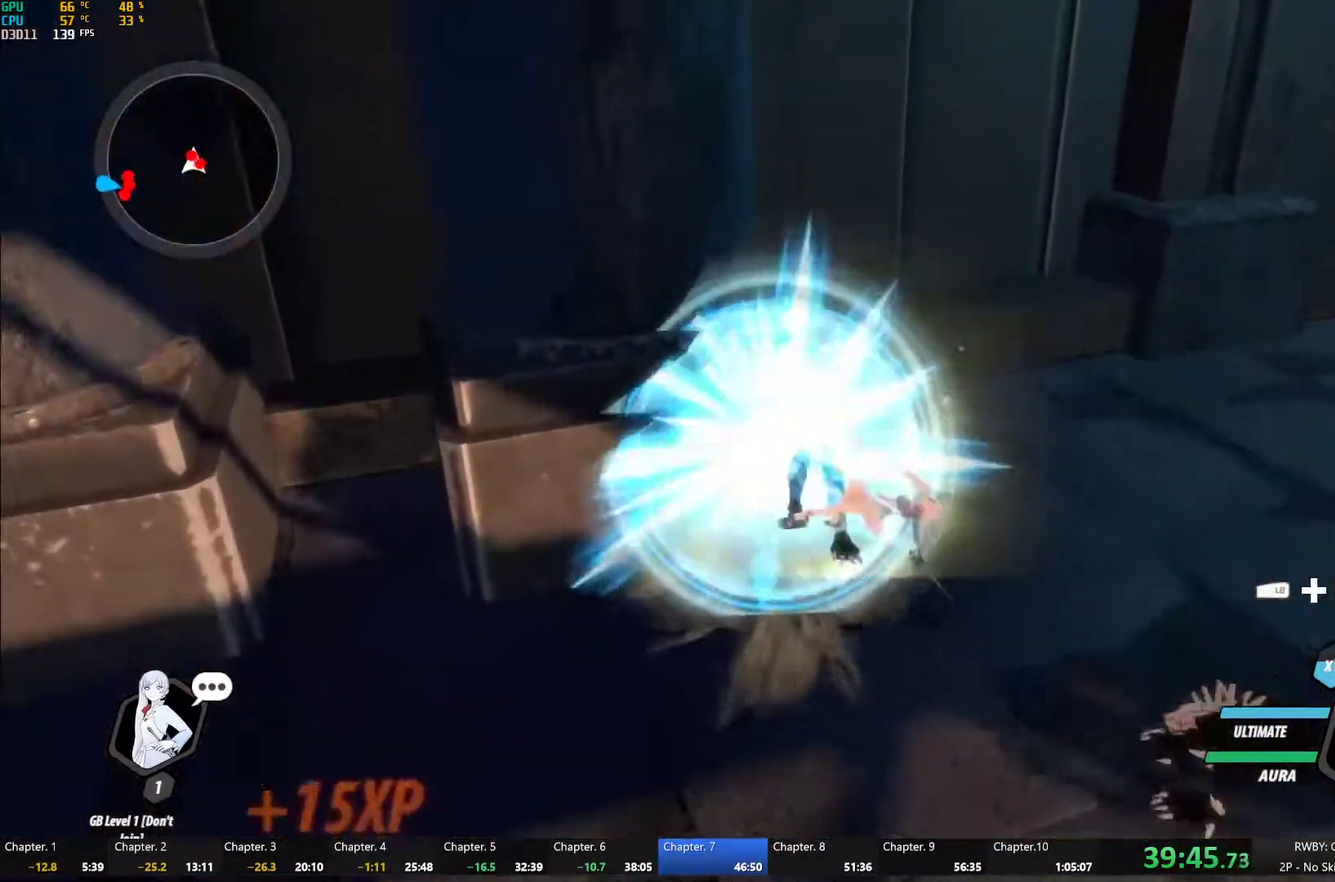
{"buttons": ["B"], "left_stick": "center", "right_stick": "center", "events": [[17, "A", "down"], [83, "A", "up"], [100, "L1", "down"], [100, "Y", "down"], [433, "L1", "up"], [450, "left_stick", "center"], [483, "B", "down"], [500, "Y", "up"]]}
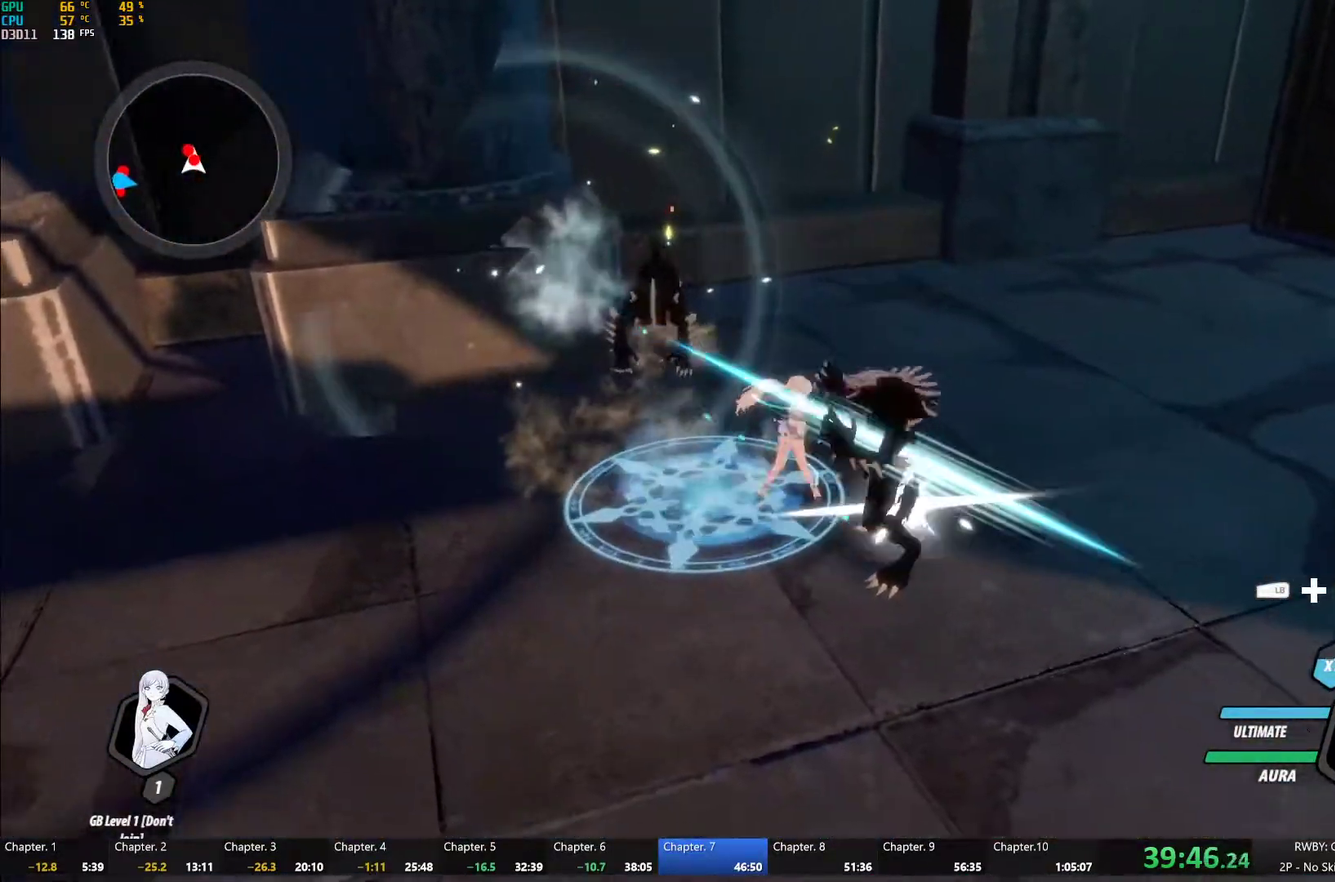
{"buttons": [], "left_stick": "center", "right_stick": "center", "events": [[50, "B", "up"]]}
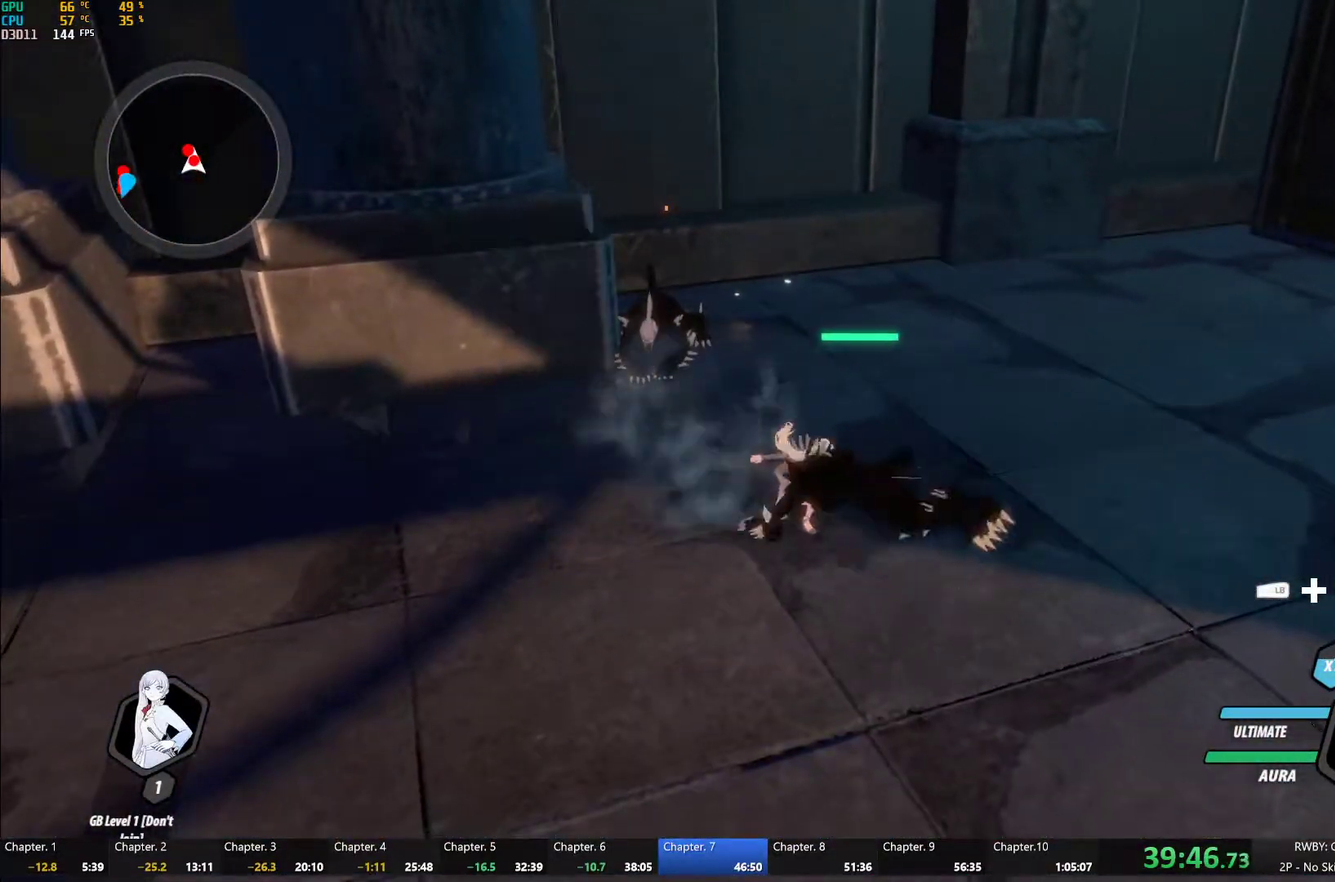
{"buttons": ["Y"], "left_stick": "center", "right_stick": "center", "events": [[83, "left_stick", "up"], [100, "L1", "down"], [133, "Y", "down"], [217, "L1", "up"], [267, "left_stick", "center"], [283, "L2", "down"], [383, "L2", "up"]]}
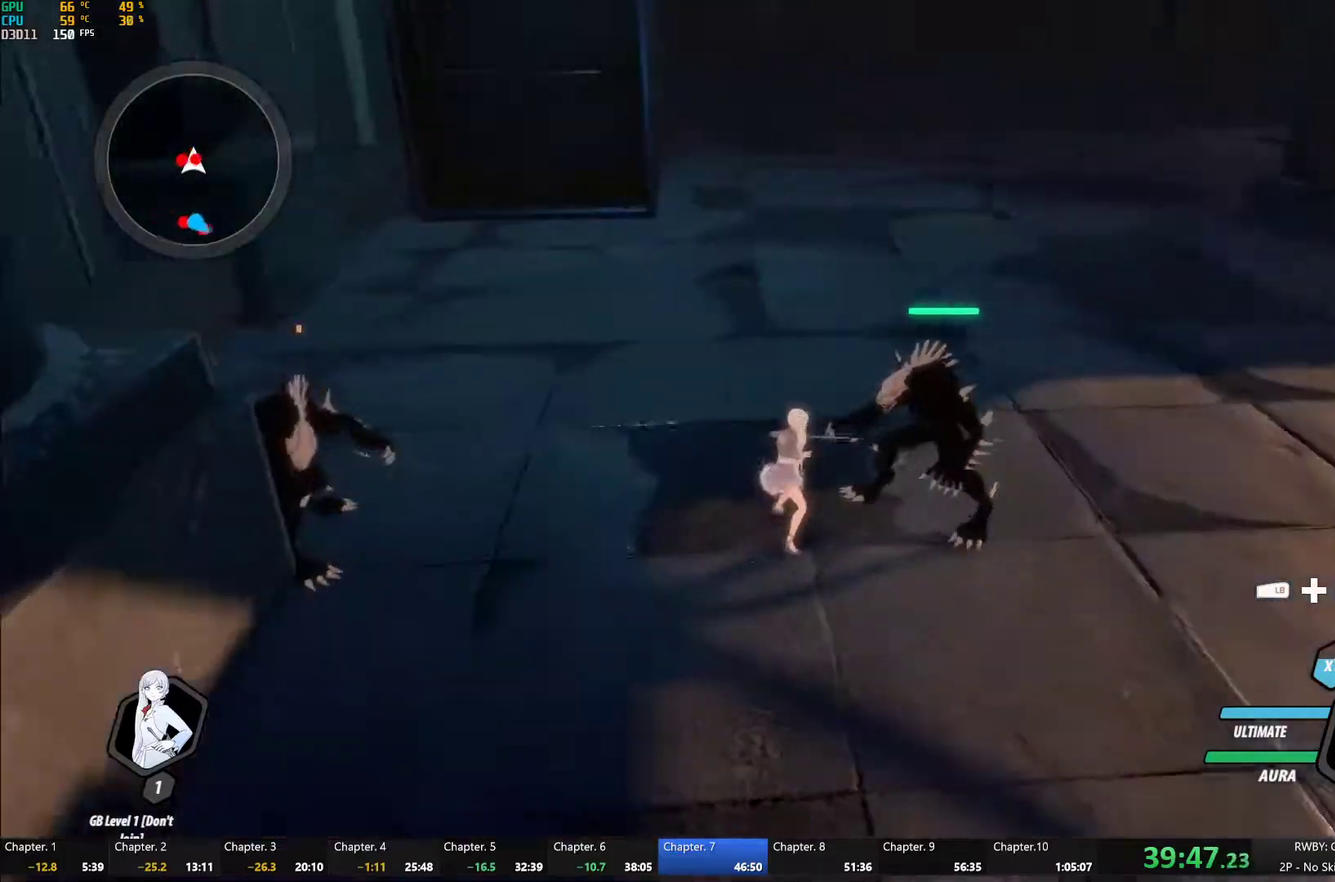
{"buttons": [], "left_stick": "center", "right_stick": "left", "events": [[233, "Y", "up"], [250, "left_stick", "up-right"], [383, "right_stick", "left"], [467, "left_stick", "center"]]}
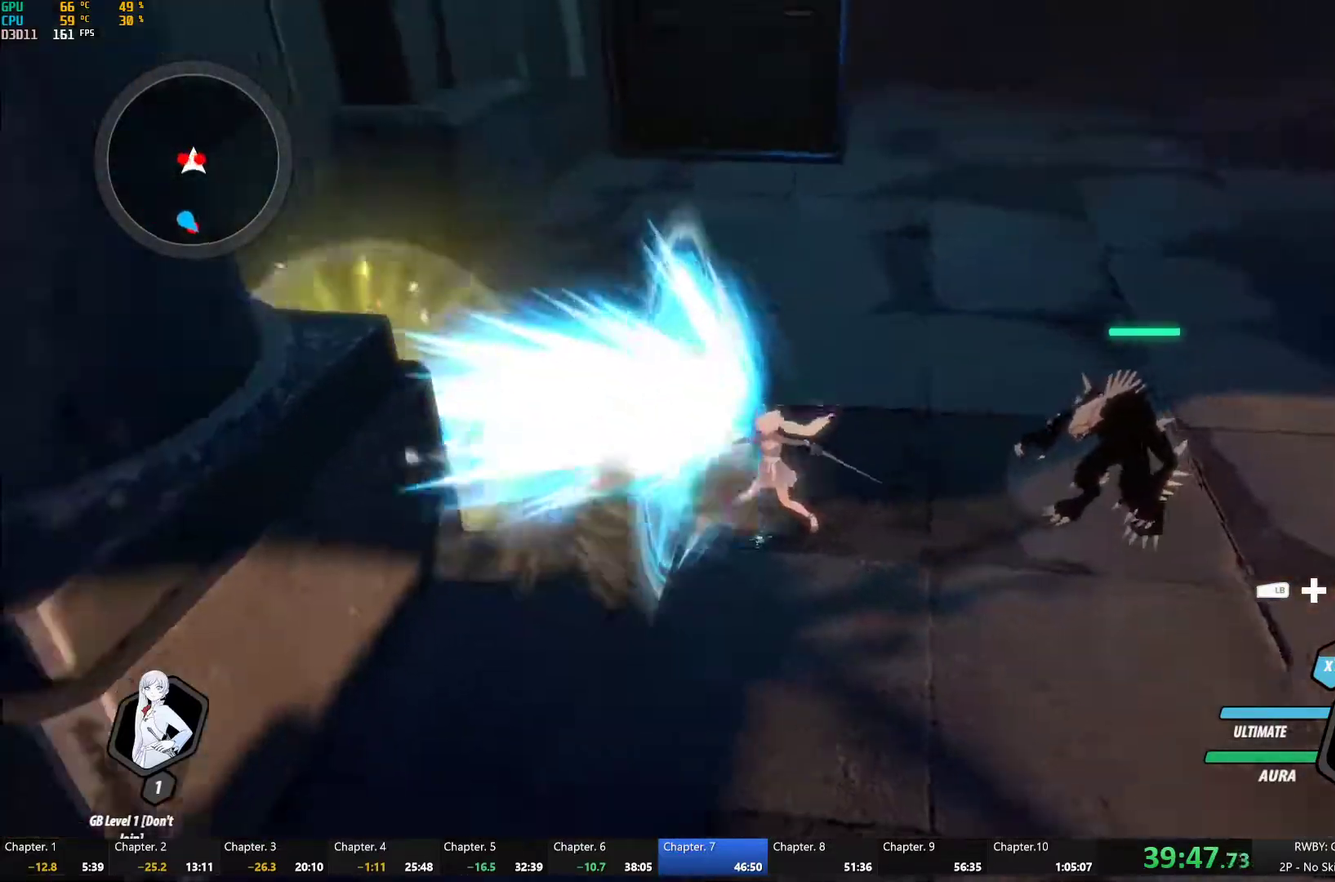
{"buttons": ["Y", "L2"], "left_stick": "center", "right_stick": "center", "events": [[83, "right_stick", "center"], [300, "left_stick", "right"], [333, "L1", "down"], [367, "Y", "down"], [433, "L1", "up"], [483, "L2", "down"], [483, "left_stick", "center"]]}